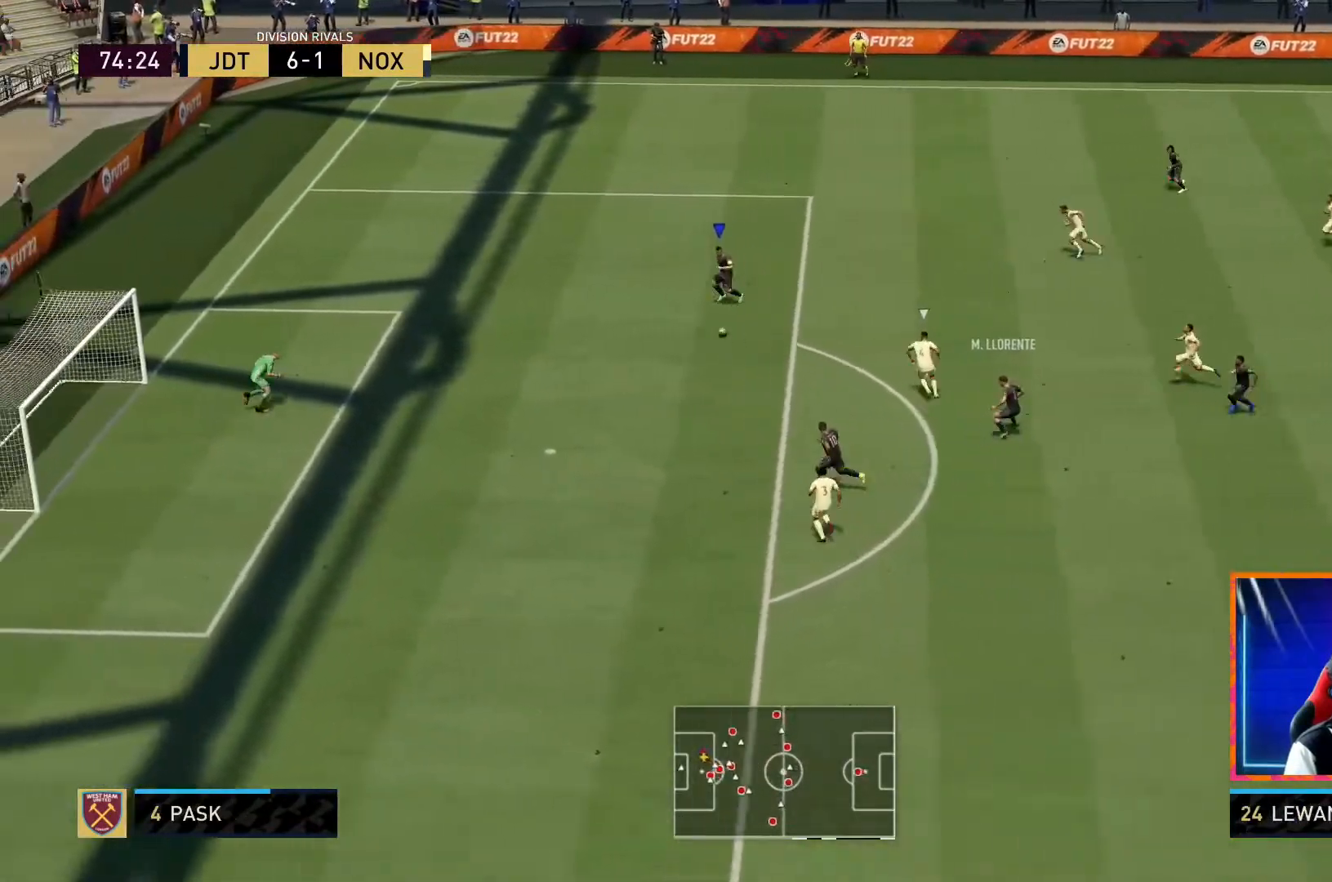
Gameplay with a controller (PlayStation layout); each line is a JSON object with the inputs held at the frame after it. "events" lists button and stick changes between this image and that frame as [ms after this image, input, new state], when the widget could be followed in between. Not read: L3 R3.
{"buttons": ["SQUARE", "R2"], "left_stick": "down", "right_stick": "center", "events": [[300, "left_stick", "down"], [350, "SQUARE", "down"], [400, "R2", "down"]]}
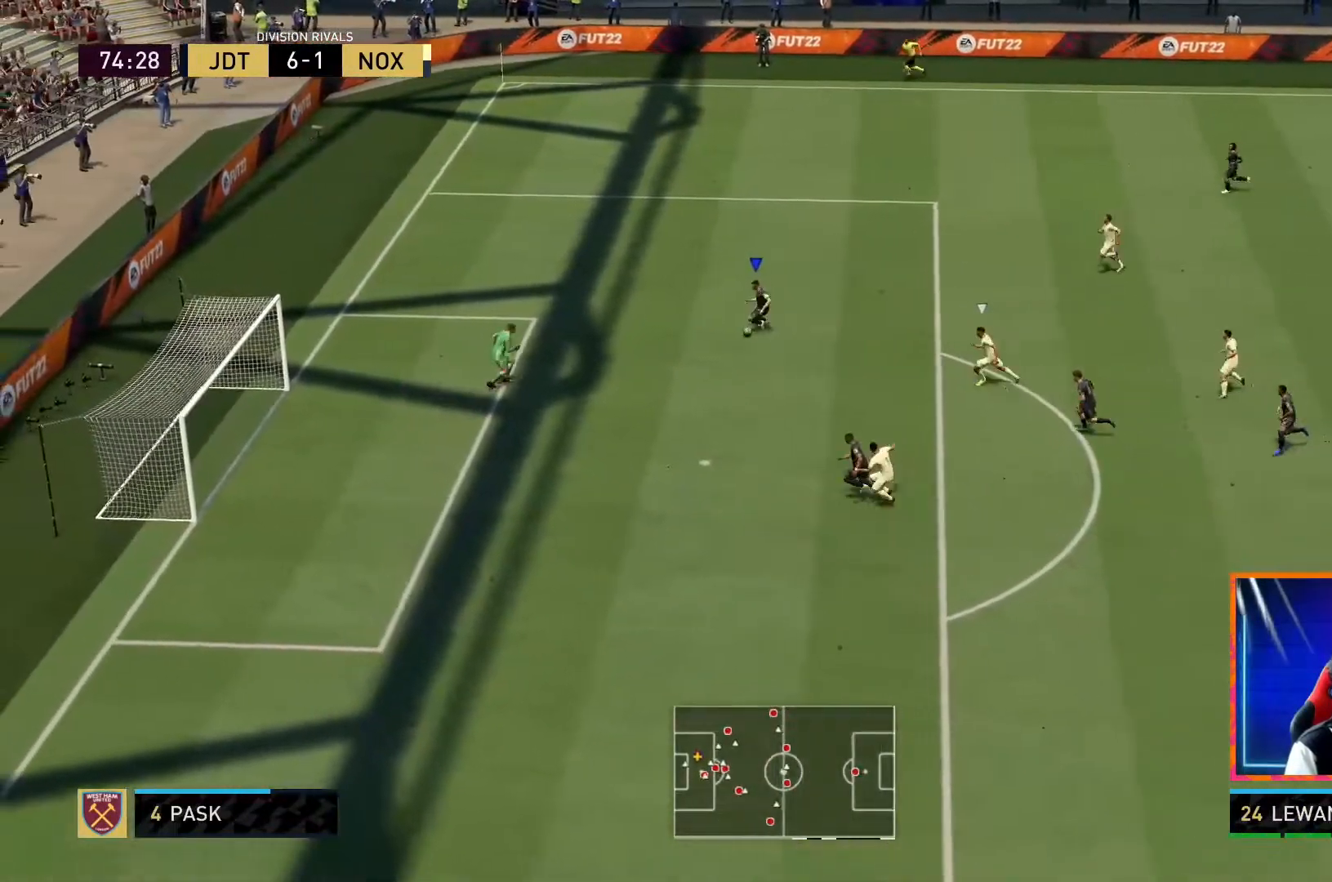
{"buttons": ["R2"], "left_stick": "down", "right_stick": "center", "events": [[100, "SQUARE", "up"]]}
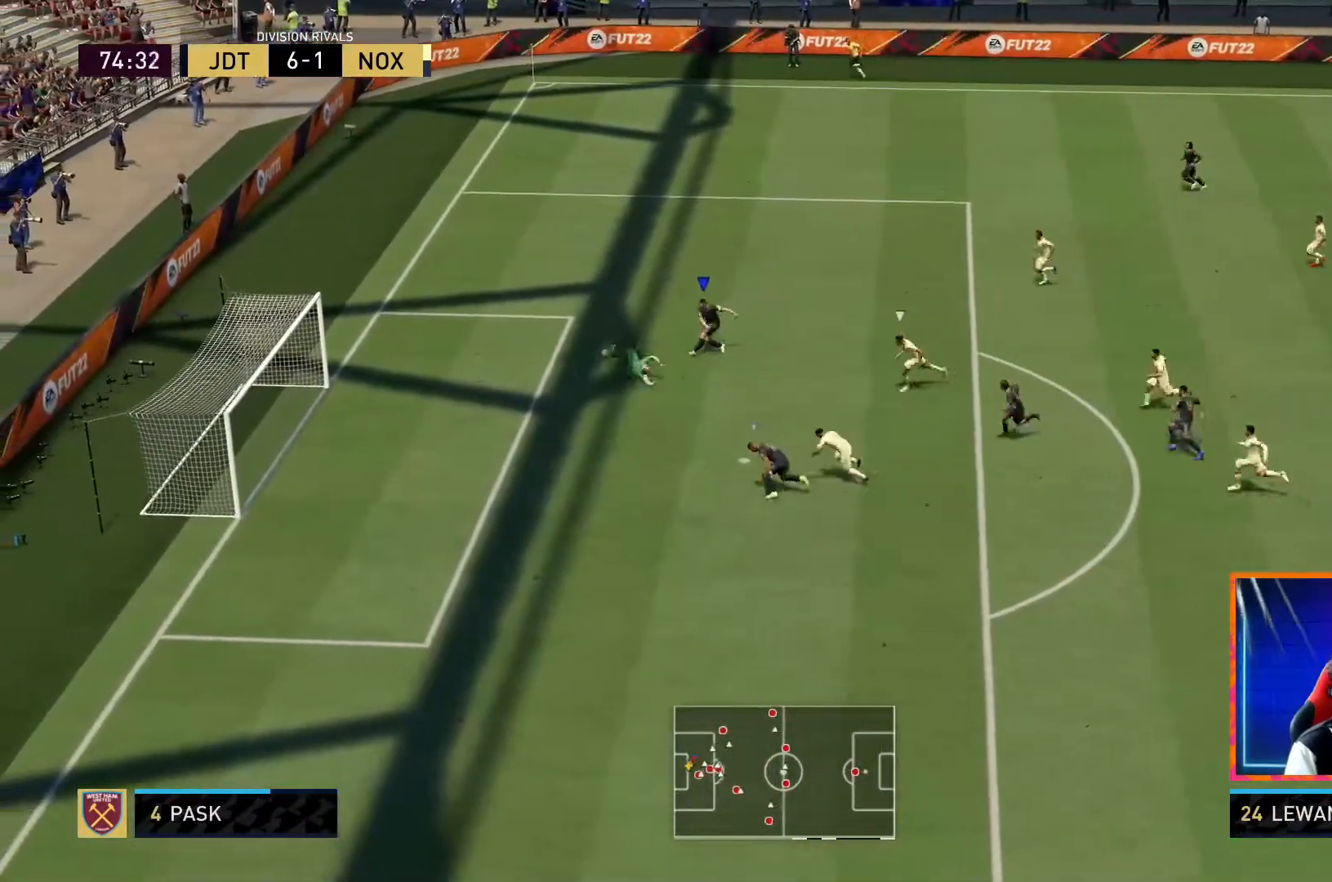
{"buttons": ["R2"], "left_stick": "down-left", "right_stick": "center", "events": [[233, "left_stick", "down-left"]]}
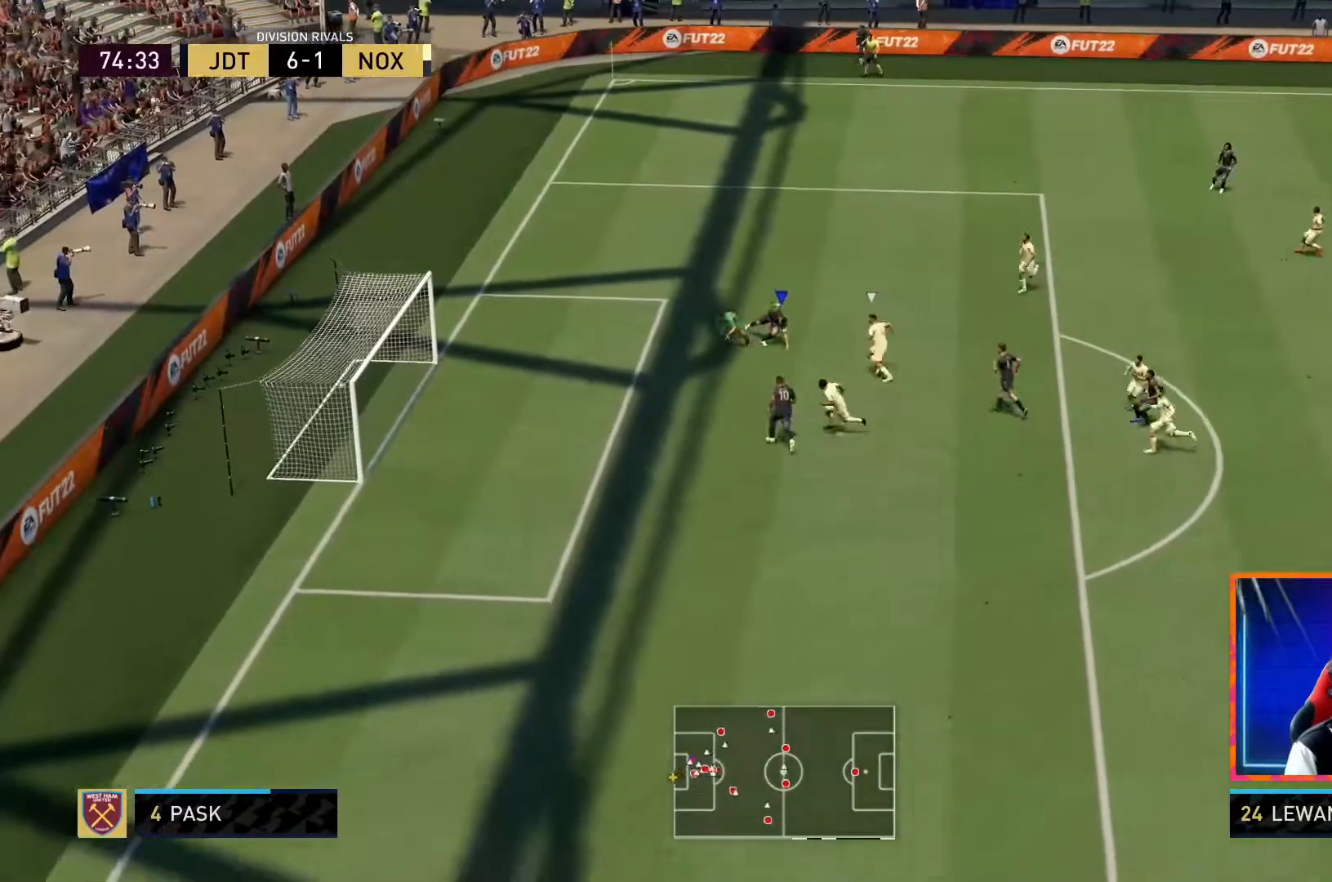
{"buttons": ["R2"], "left_stick": "down-left", "right_stick": "center", "events": []}
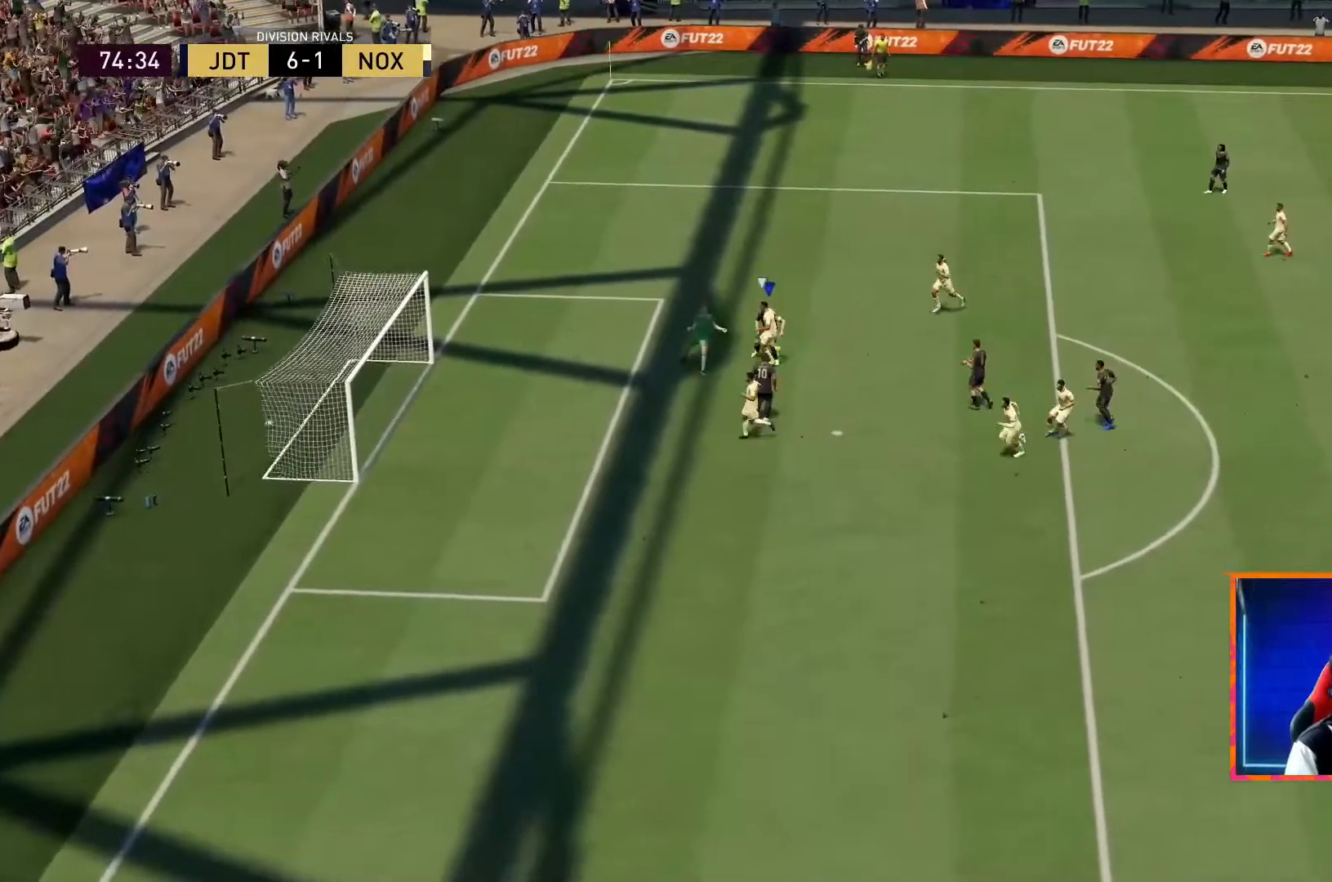
{"buttons": [], "left_stick": "center", "right_stick": "center", "events": [[33, "left_stick", "center"], [50, "R2", "up"]]}
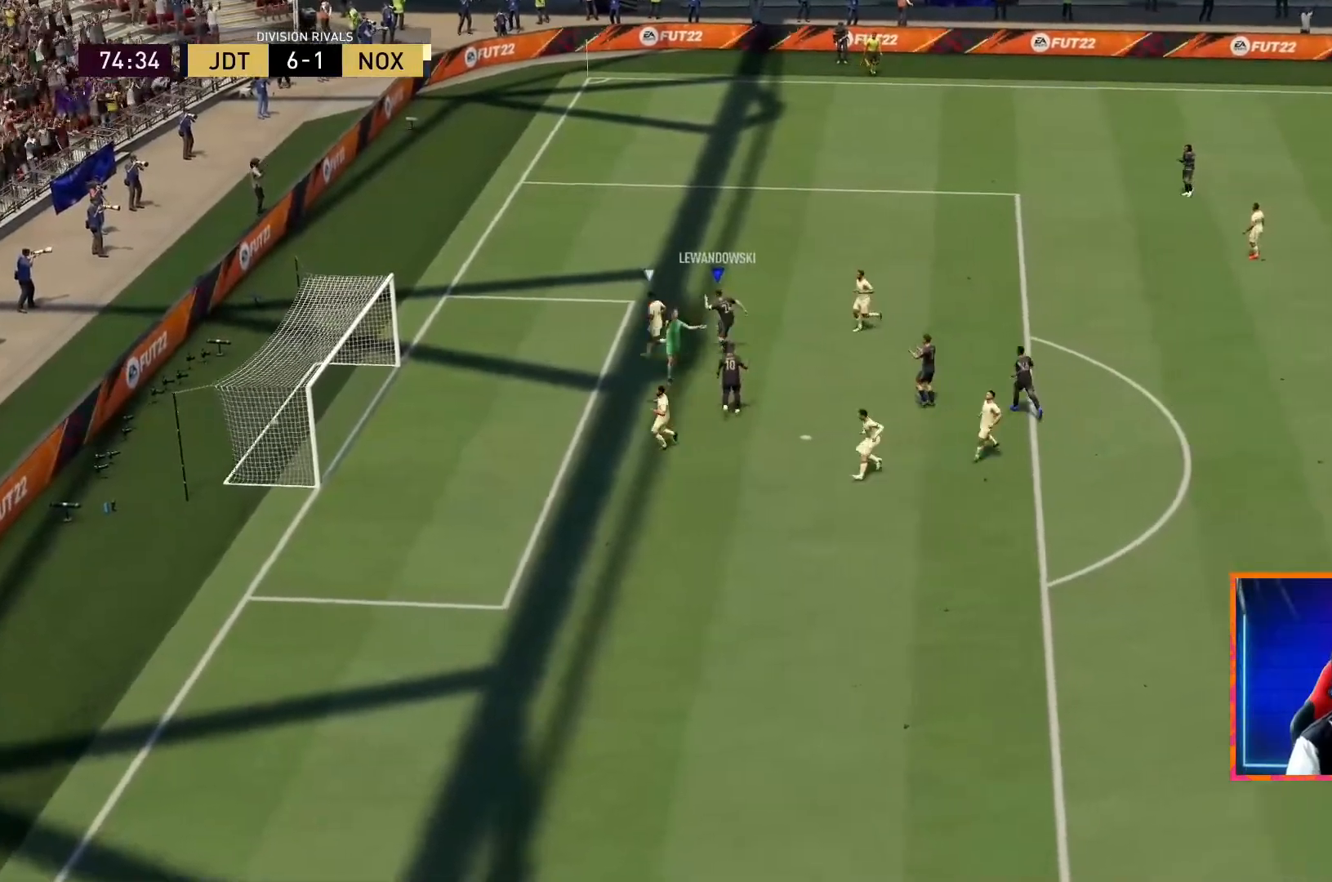
{"buttons": [], "left_stick": "center", "right_stick": "center", "events": []}
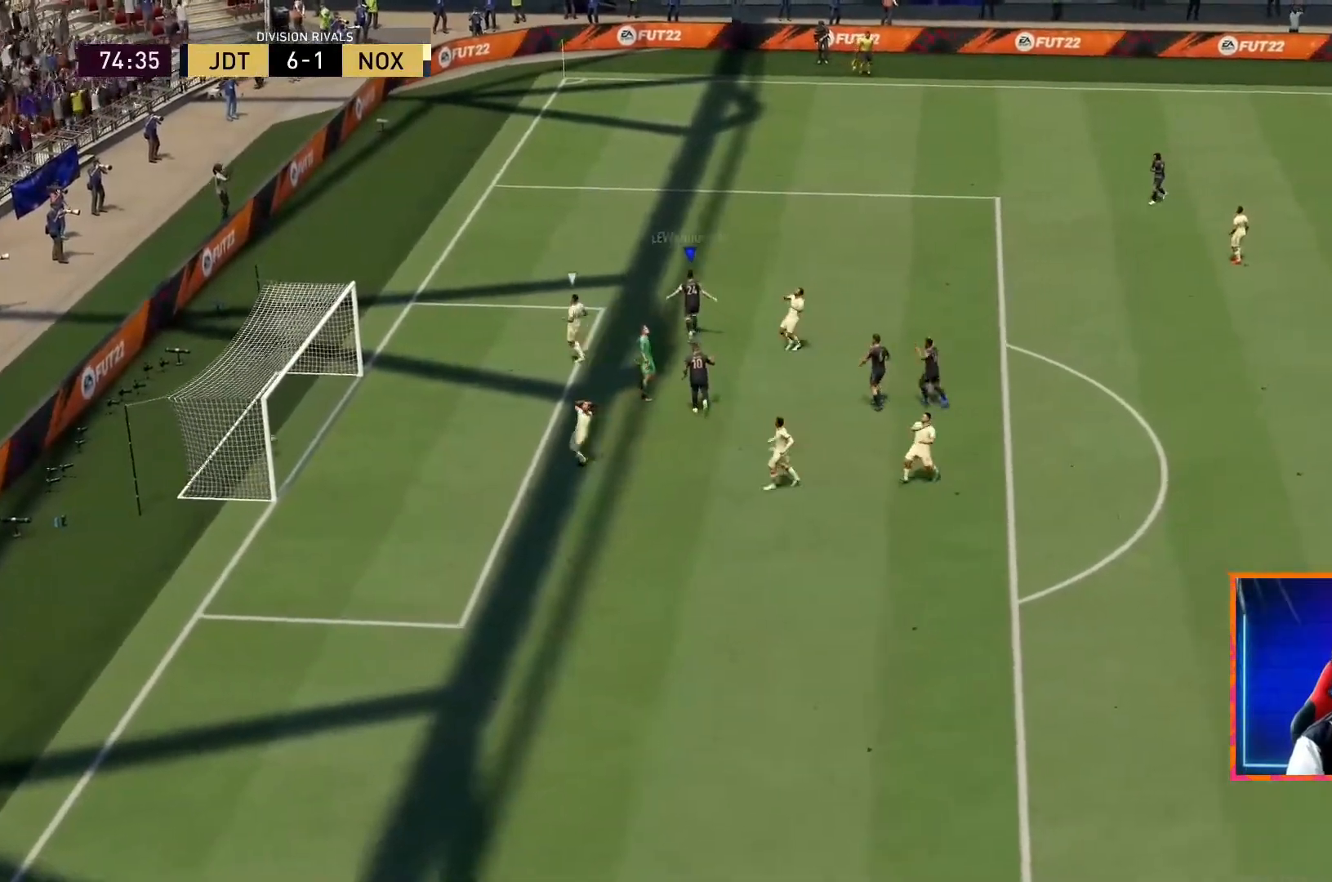
{"buttons": [], "left_stick": "center", "right_stick": "center", "events": []}
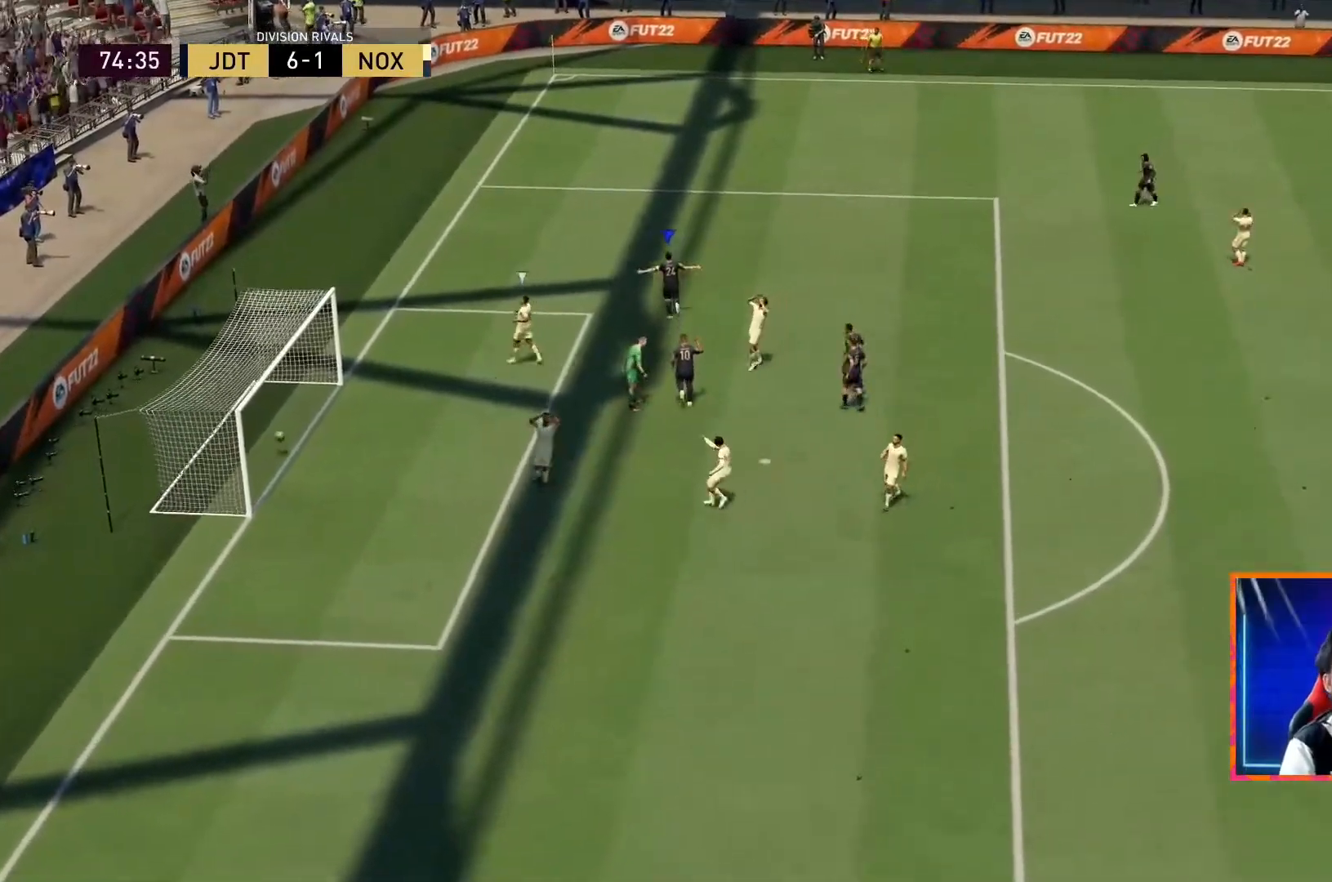
{"buttons": ["CROSS"], "left_stick": "center", "right_stick": "center", "events": [[450, "CROSS", "down"]]}
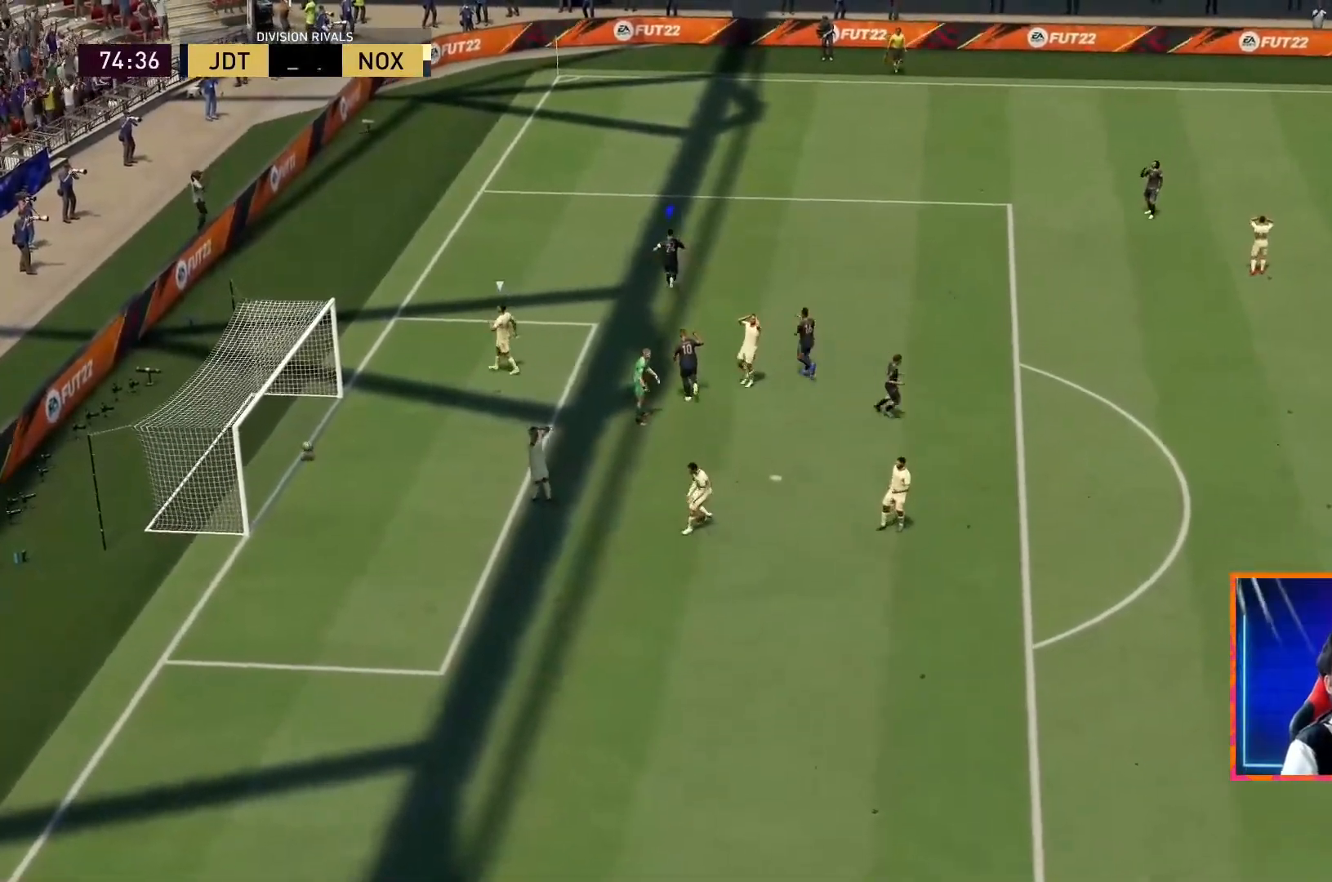
{"buttons": [], "left_stick": "center", "right_stick": "center", "events": [[100, "CROSS", "up"]]}